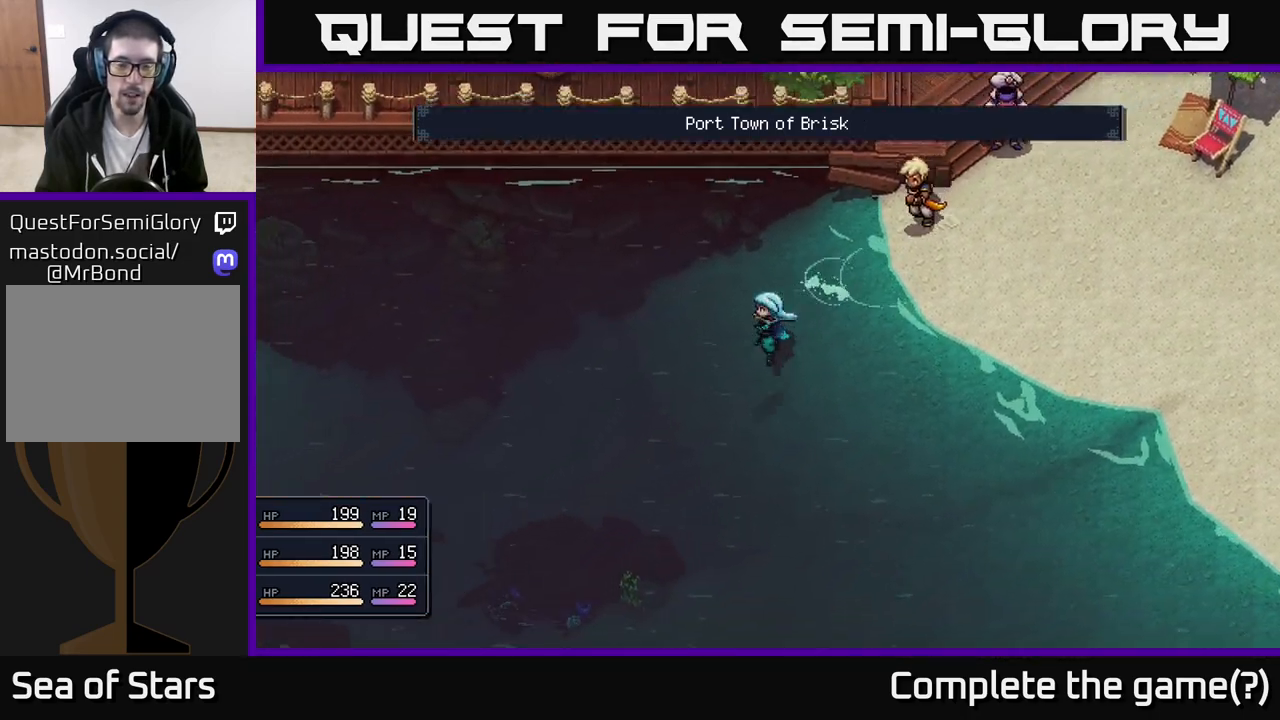
Gameplay with a controller (Xbox layout); each line is a JSON object with the inputs held at the frame after it. "events" lists button and stick changes between this image and that frame as [ms after this image, input, new state], when the widget could be followed in between.
{"buttons": [], "left_stick": "down-left", "right_stick": "center", "events": []}
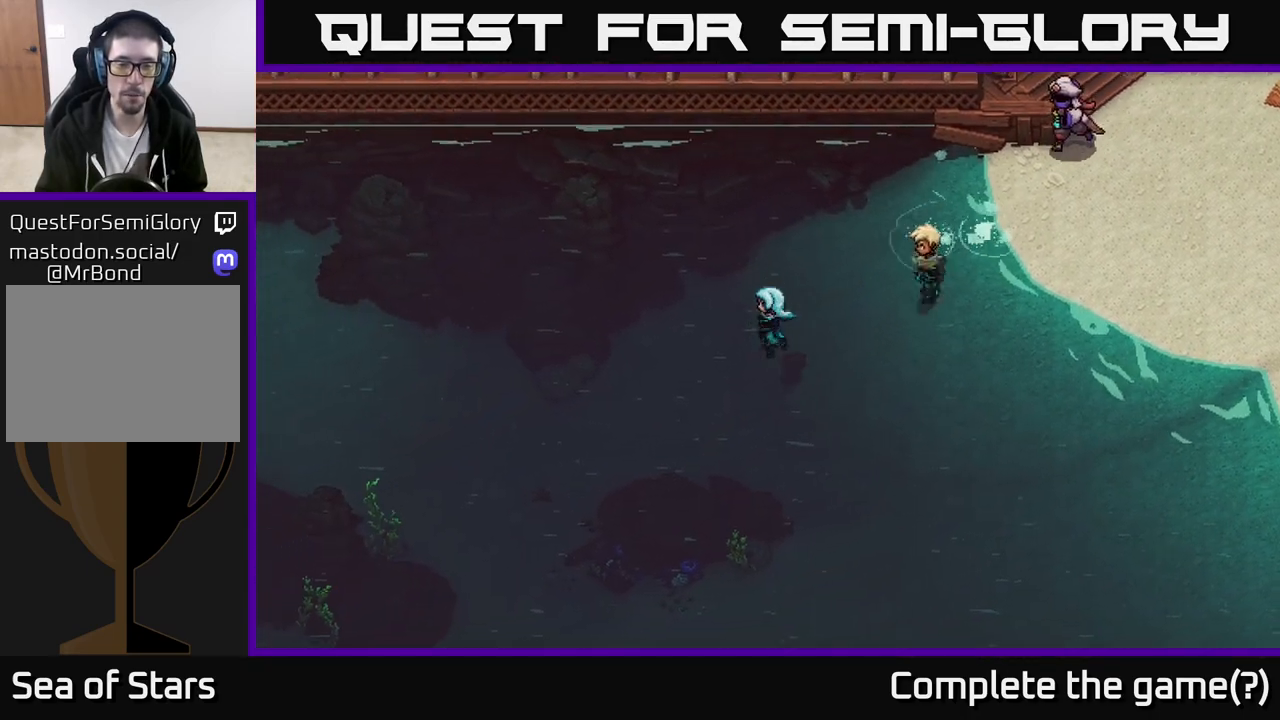
{"buttons": [], "left_stick": "left", "right_stick": "center", "events": [[400, "left_stick", "left"]]}
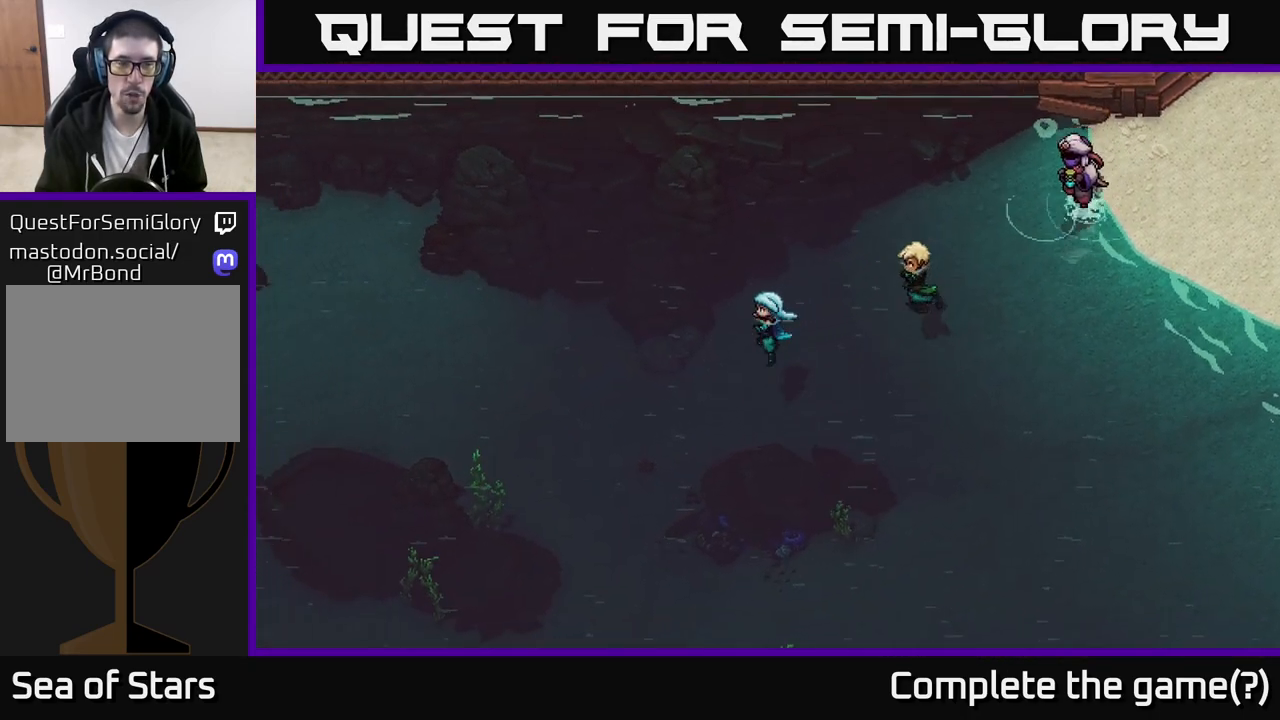
{"buttons": [], "left_stick": "down-left", "right_stick": "center", "events": [[100, "left_stick", "down-left"]]}
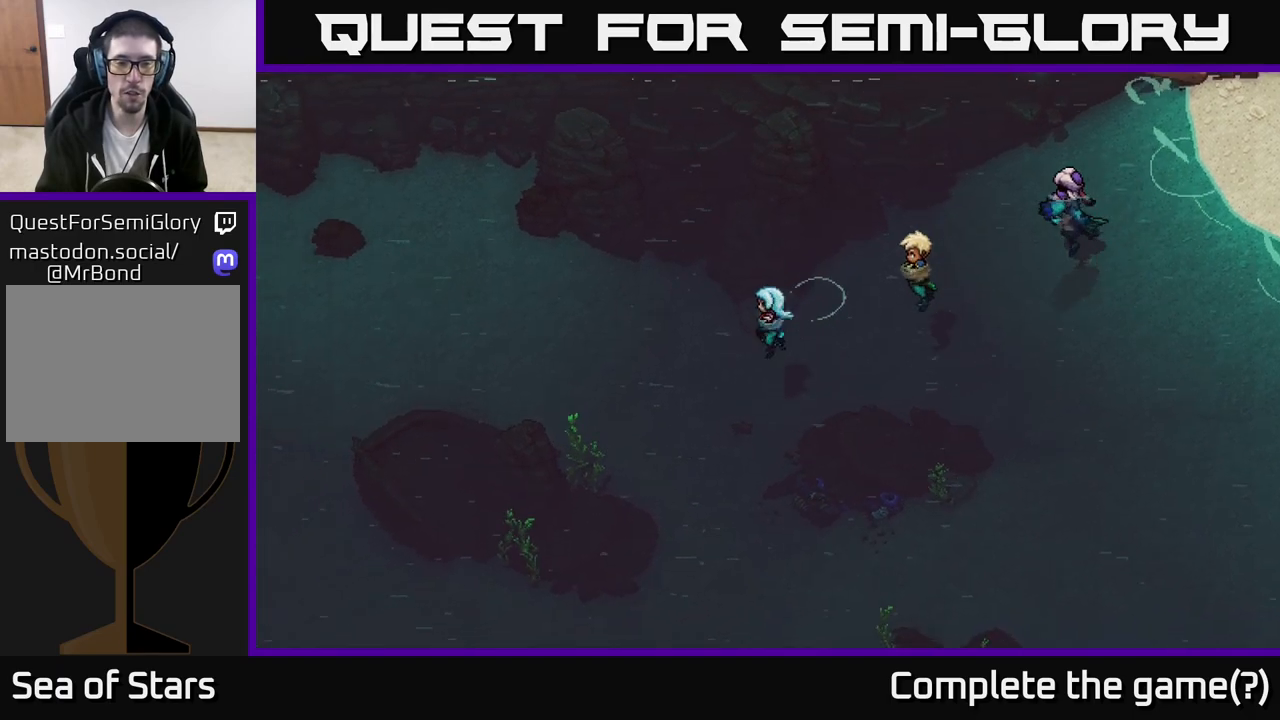
{"buttons": [], "left_stick": "up-left", "right_stick": "center", "events": [[17, "left_stick", "left"], [433, "left_stick", "up-left"]]}
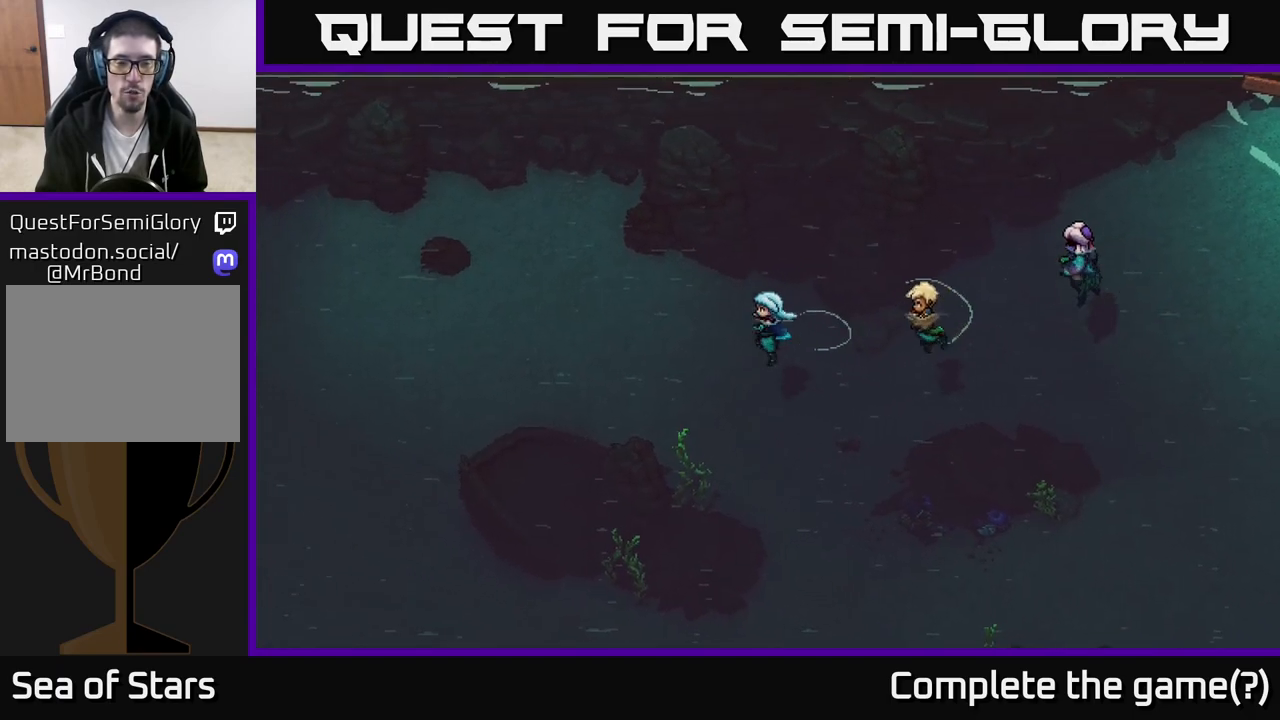
{"buttons": [], "left_stick": "left", "right_stick": "center", "events": [[450, "left_stick", "left"]]}
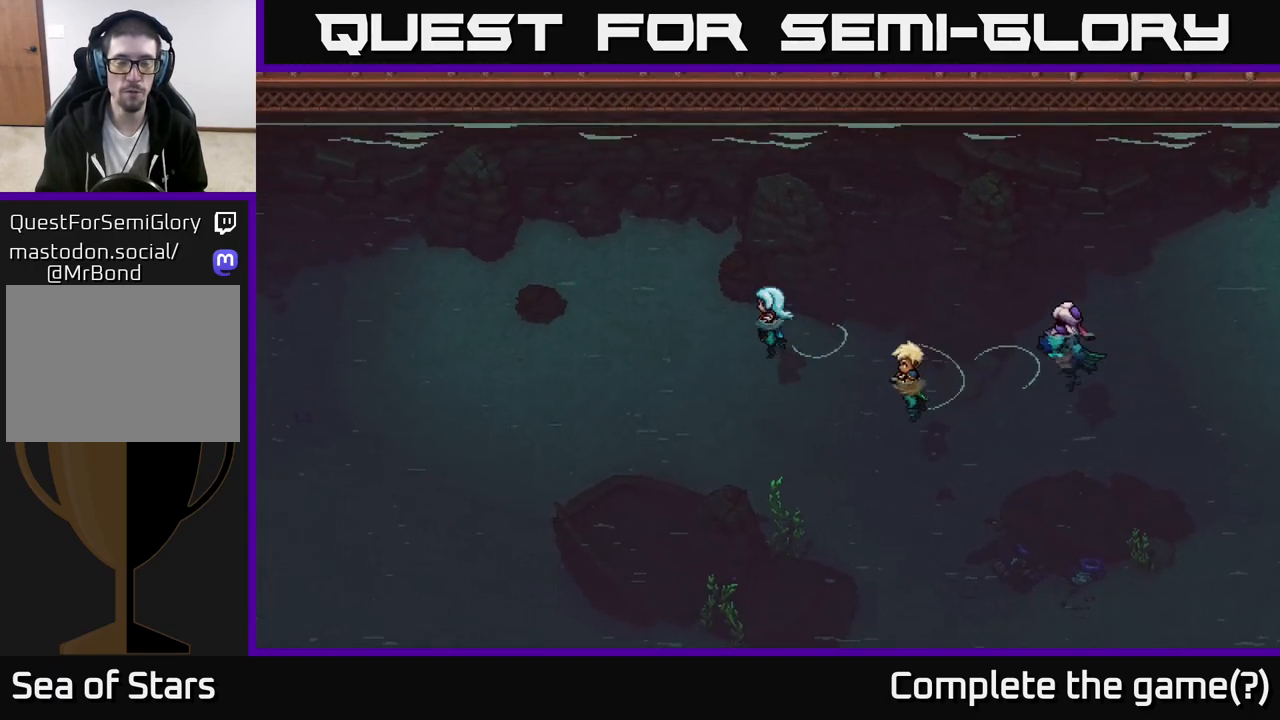
{"buttons": [], "left_stick": "left", "right_stick": "center", "events": []}
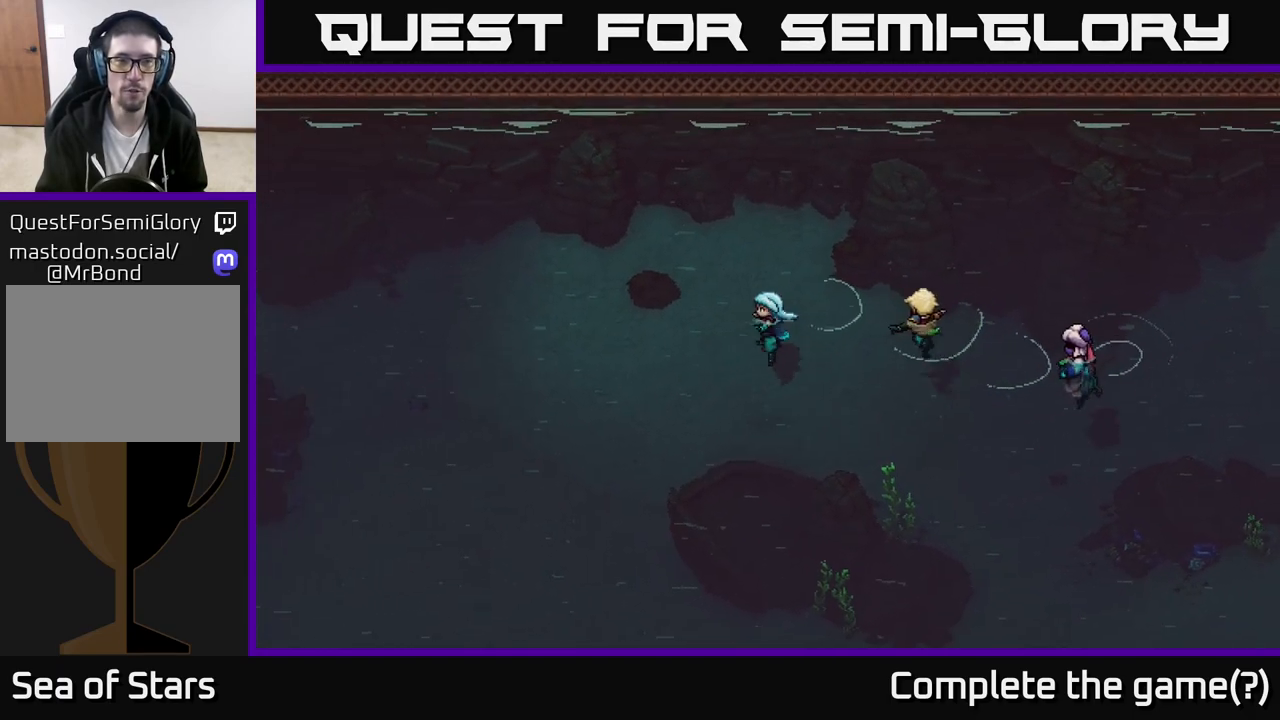
{"buttons": [], "left_stick": "left", "right_stick": "center", "events": []}
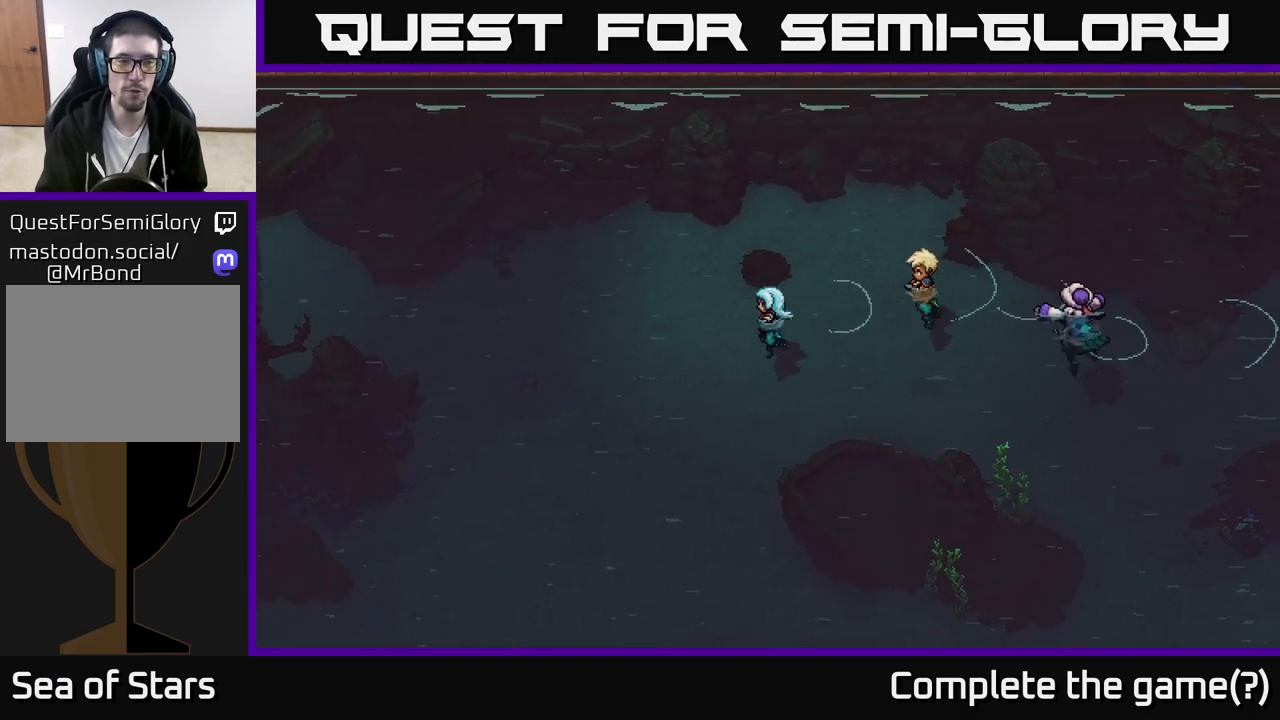
{"buttons": [], "left_stick": "left", "right_stick": "center", "events": []}
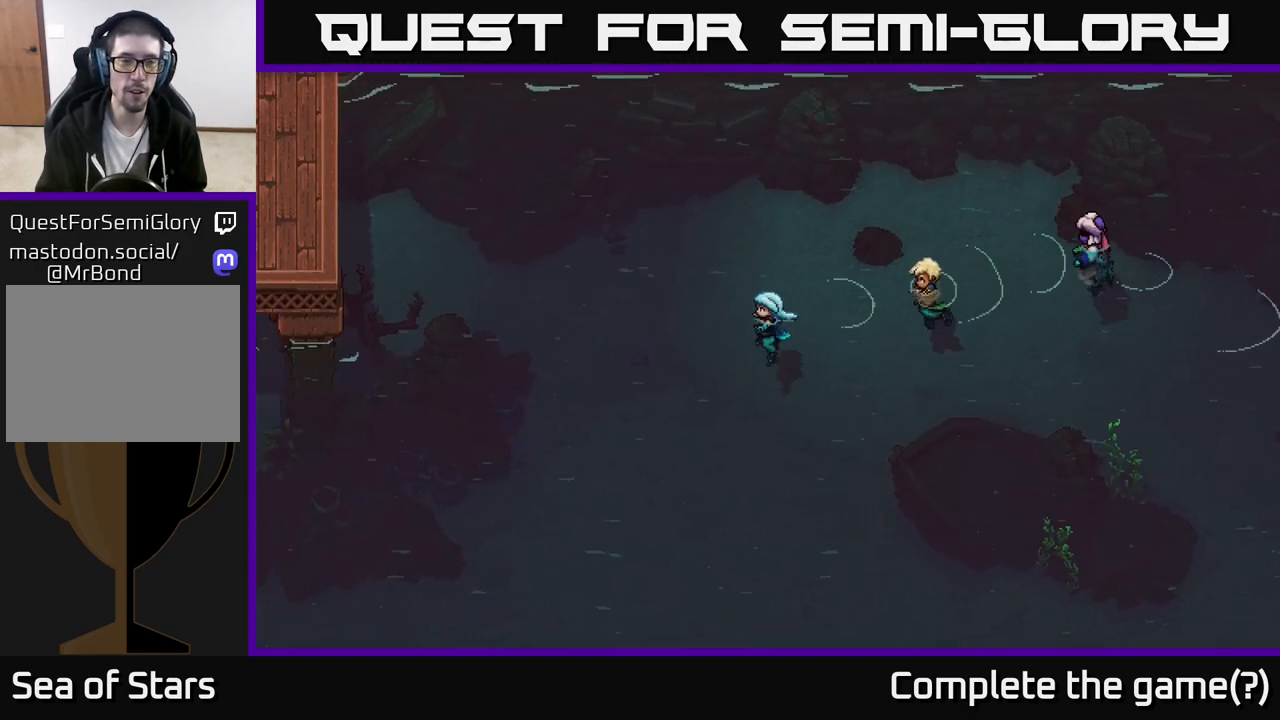
{"buttons": [], "left_stick": "left", "right_stick": "center", "events": []}
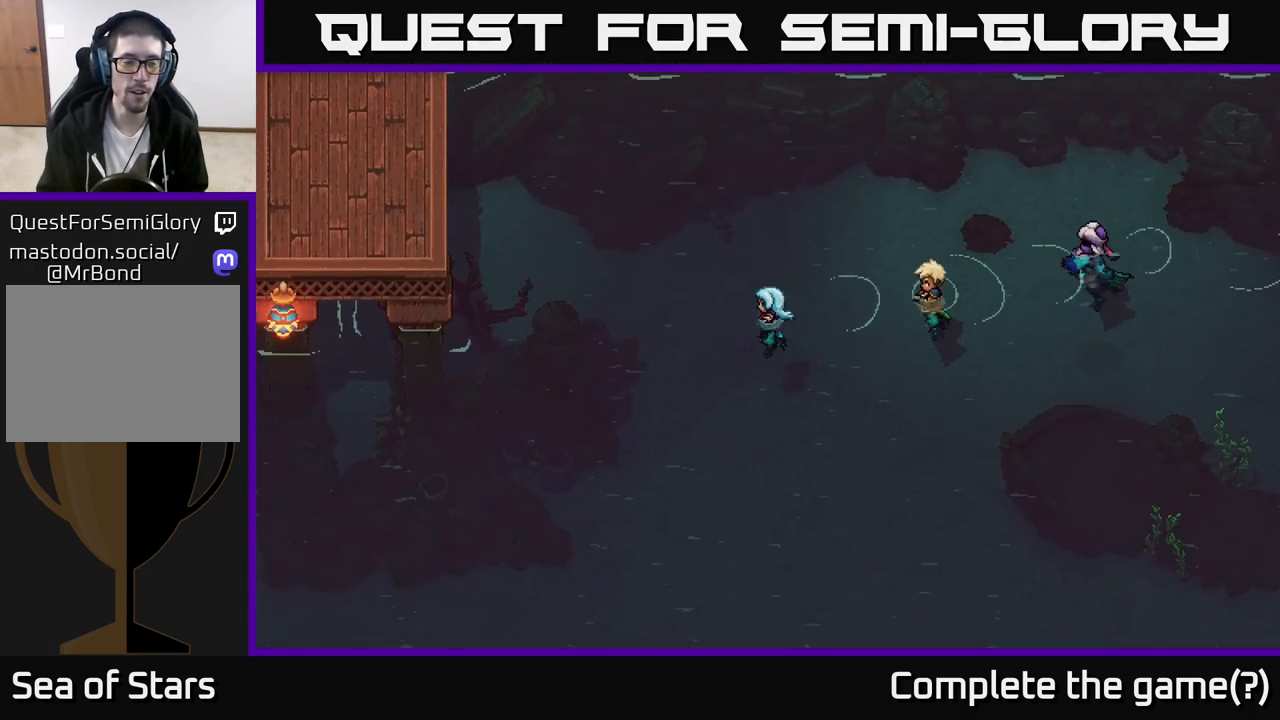
{"buttons": [], "left_stick": "left", "right_stick": "center", "events": []}
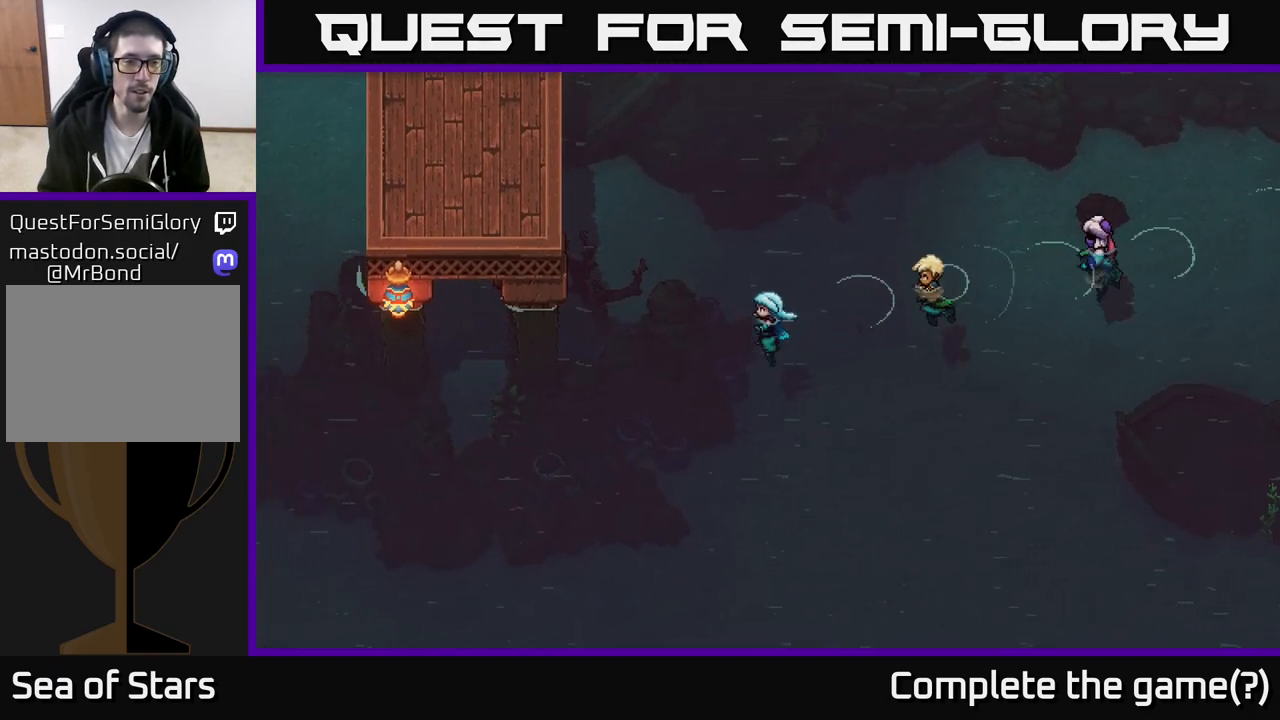
{"buttons": [], "left_stick": "up-left", "right_stick": "center", "events": [[100, "left_stick", "up-left"]]}
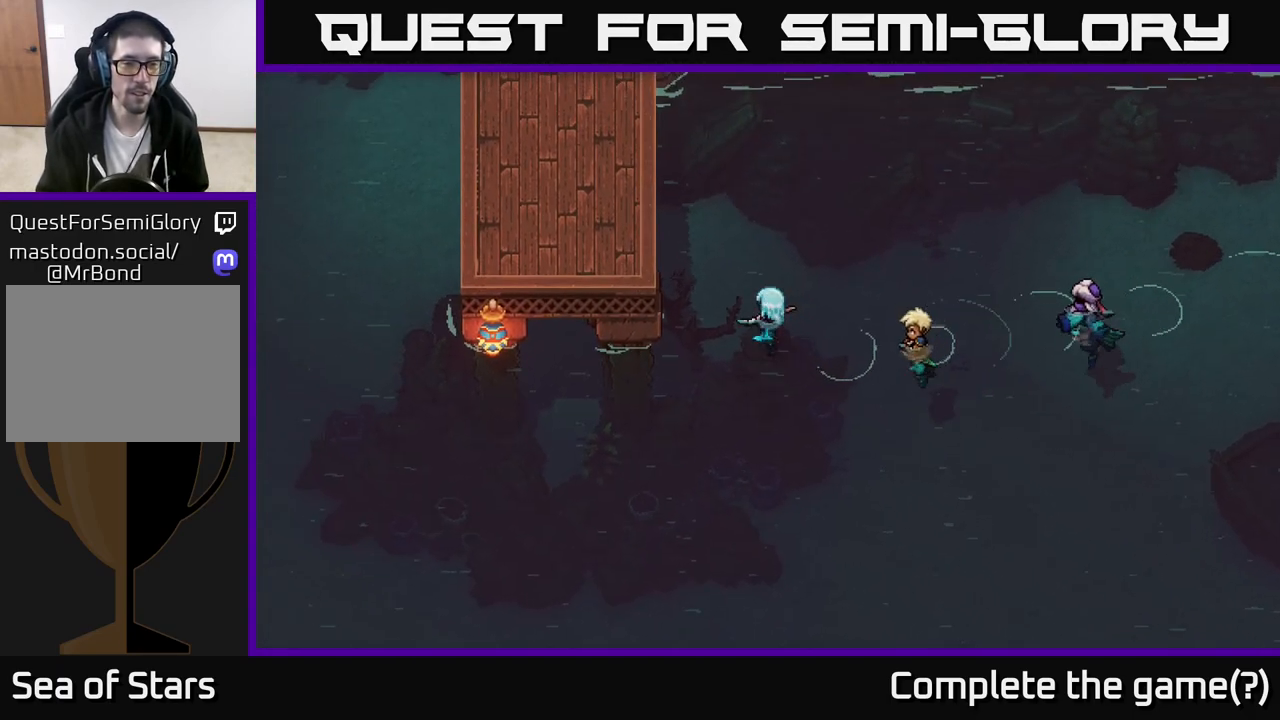
{"buttons": [], "left_stick": "up-left", "right_stick": "center", "events": []}
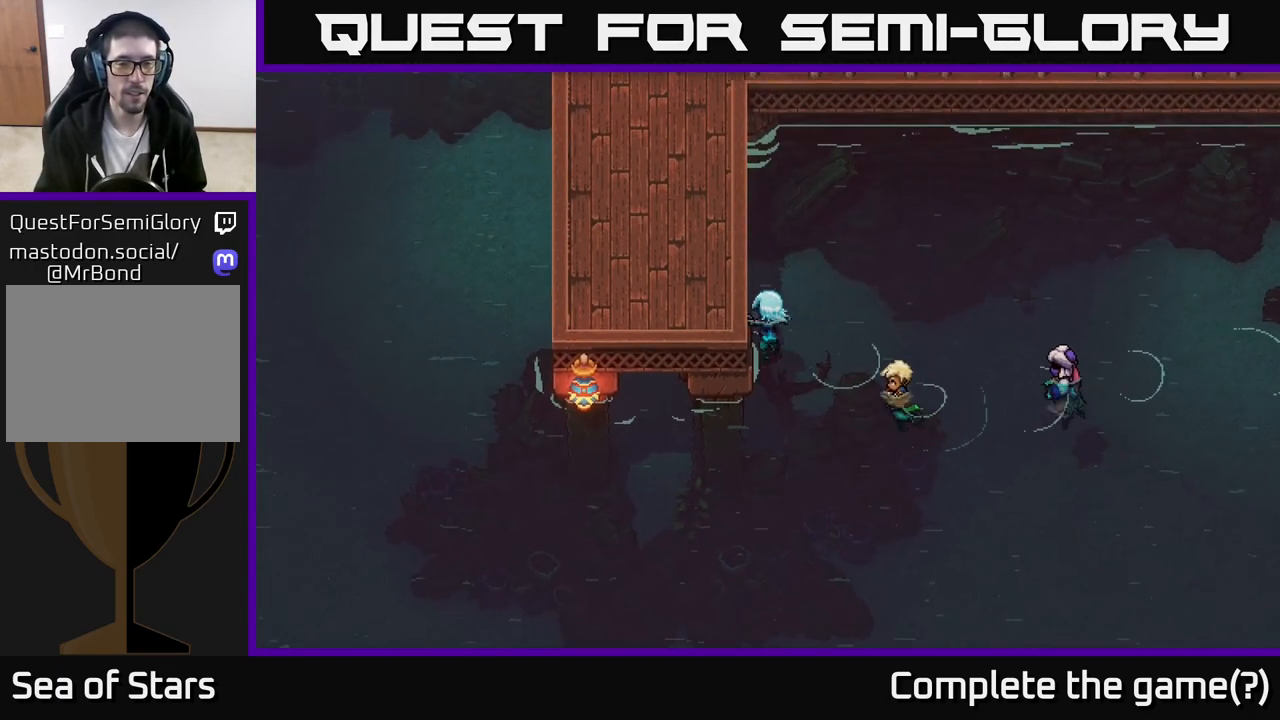
{"buttons": [], "left_stick": "up-left", "right_stick": "center", "events": []}
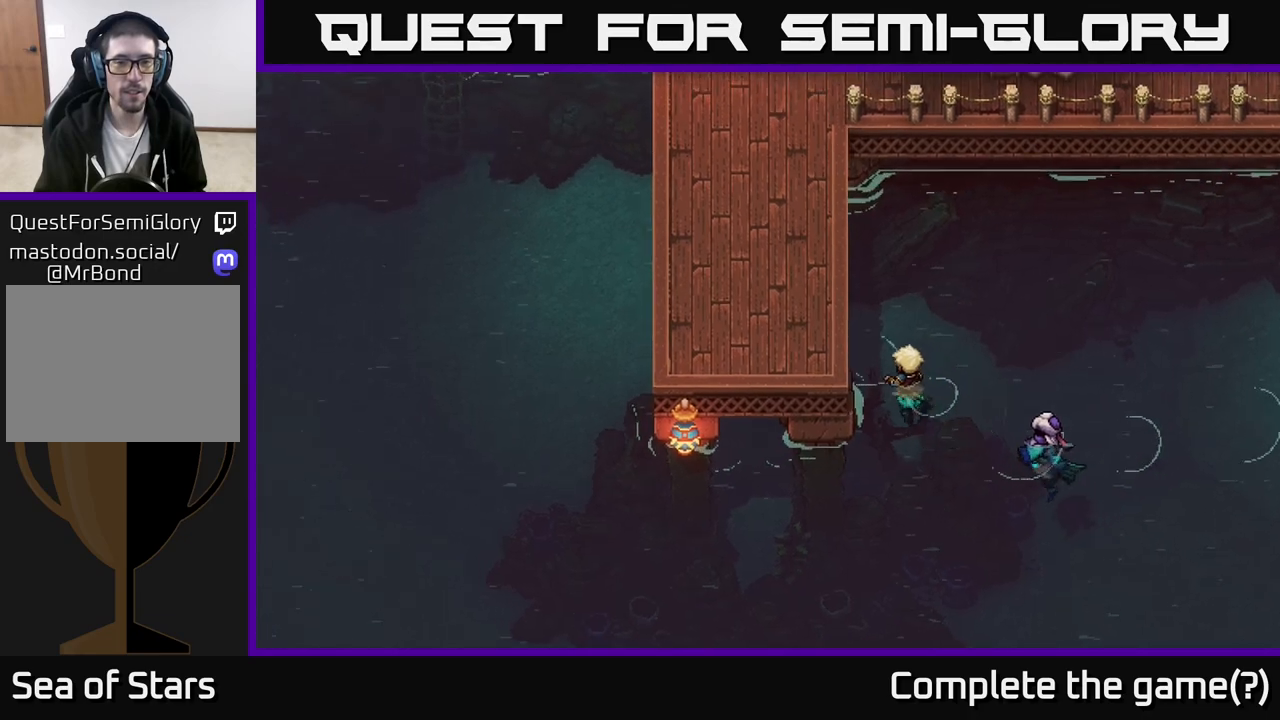
{"buttons": [], "left_stick": "up-left", "right_stick": "center", "events": []}
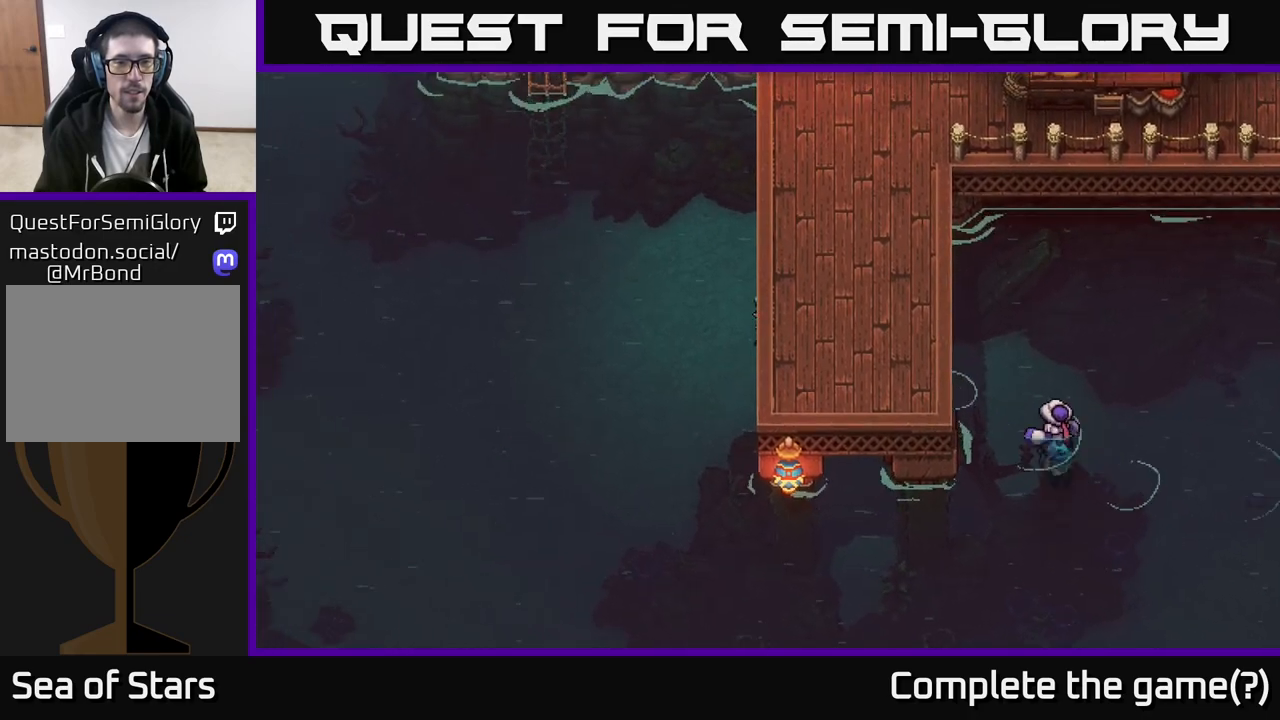
{"buttons": [], "left_stick": "up-left", "right_stick": "center", "events": []}
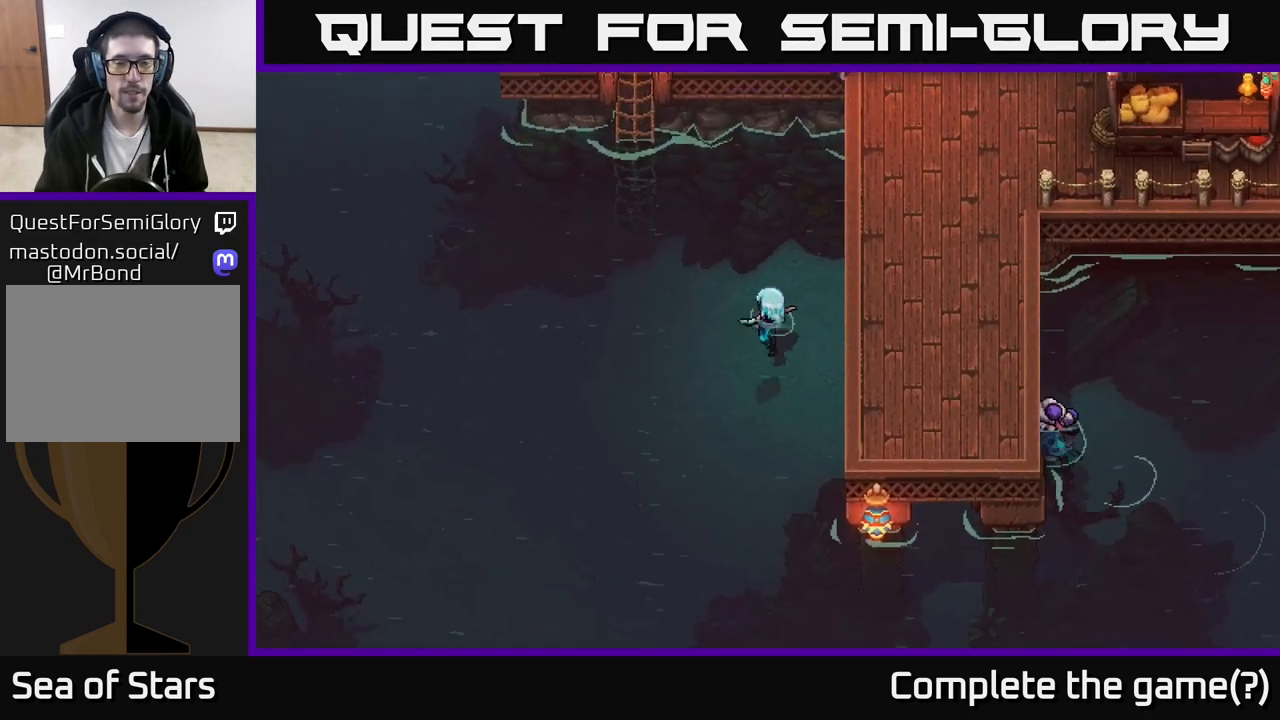
{"buttons": [], "left_stick": "up-left", "right_stick": "center", "events": []}
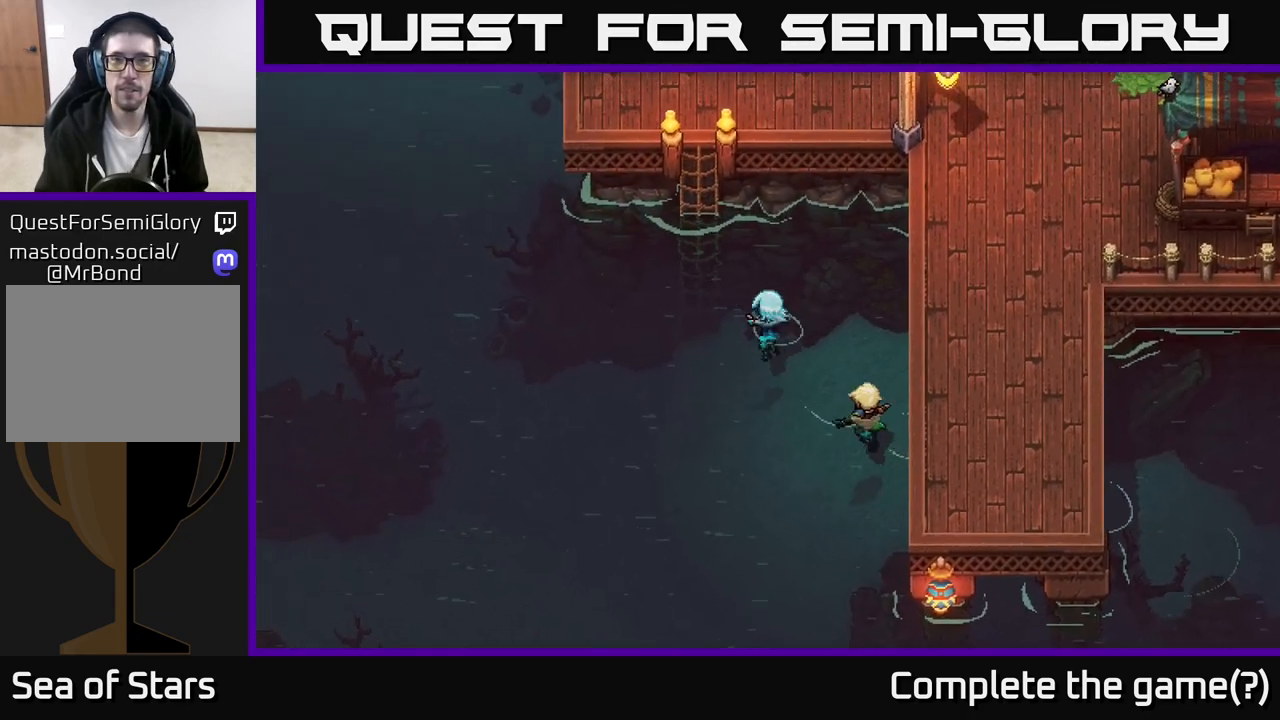
{"buttons": [], "left_stick": "up-left", "right_stick": "center", "events": []}
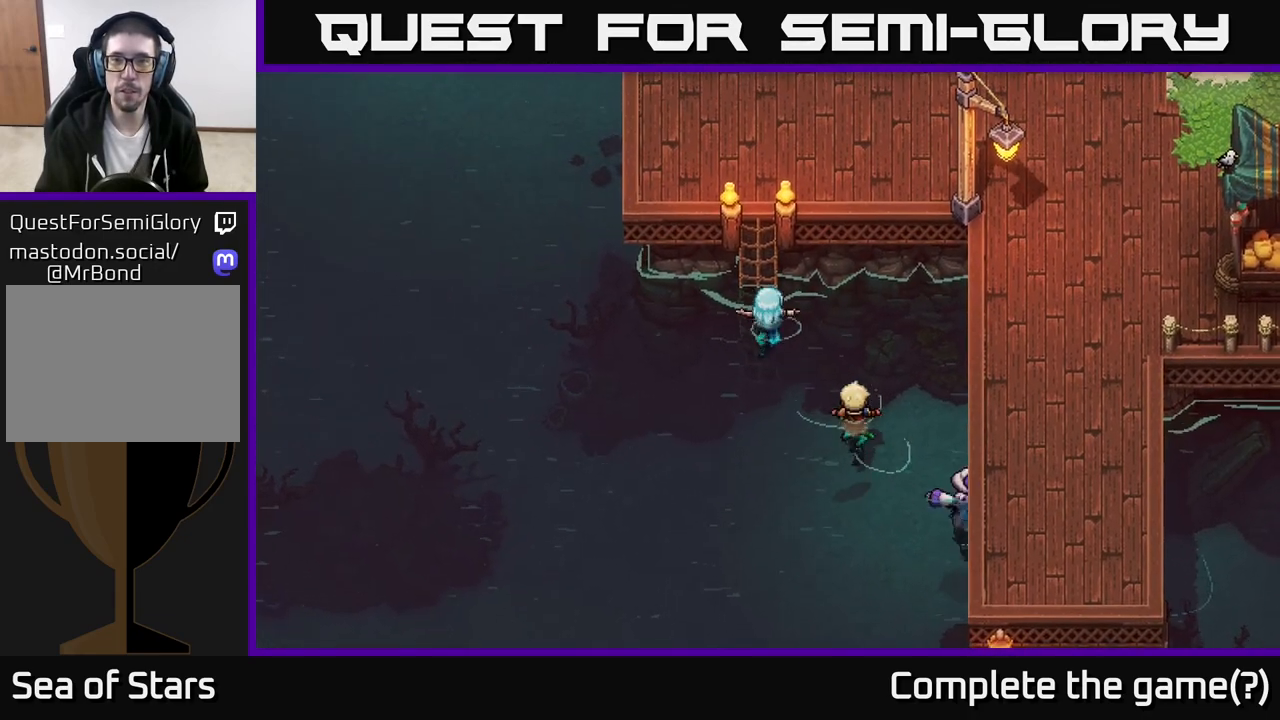
{"buttons": [], "left_stick": "up", "right_stick": "center", "events": [[17, "left_stick", "up"], [33, "A", "down"], [183, "A", "up"], [267, "A", "down"], [417, "A", "up"]]}
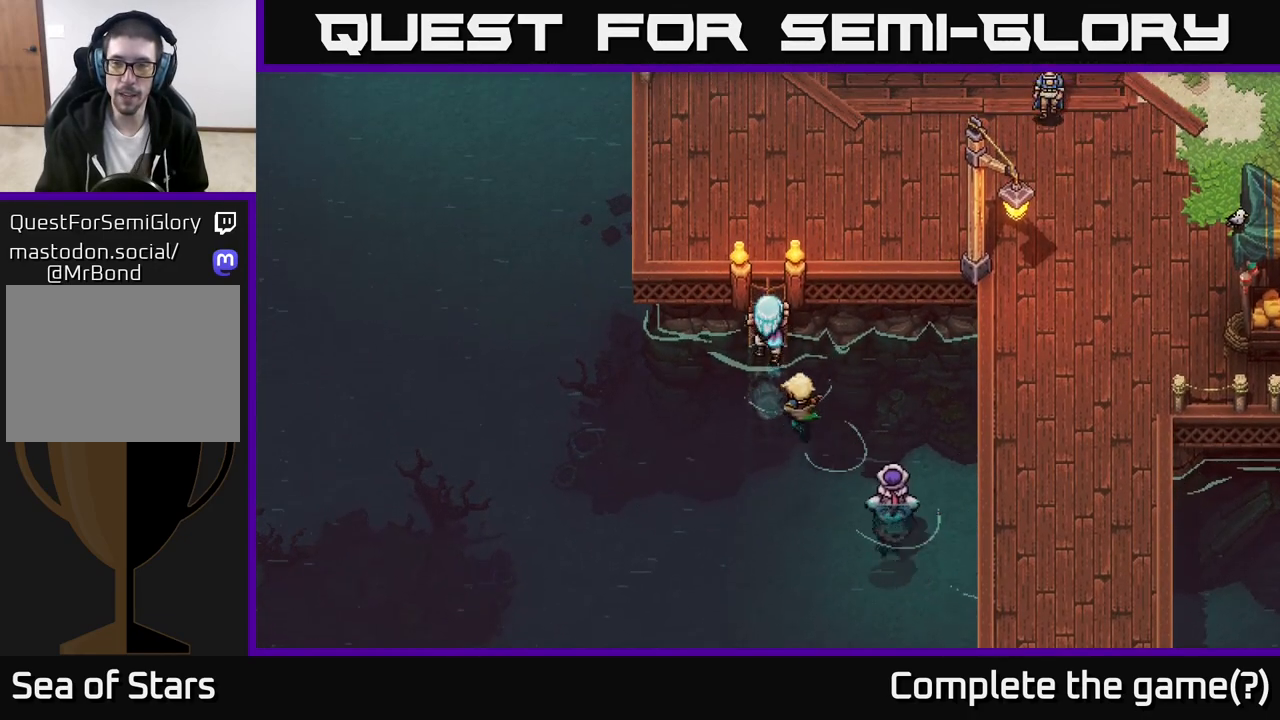
{"buttons": [], "left_stick": "up", "right_stick": "center", "events": [[50, "A", "down"], [267, "A", "up"]]}
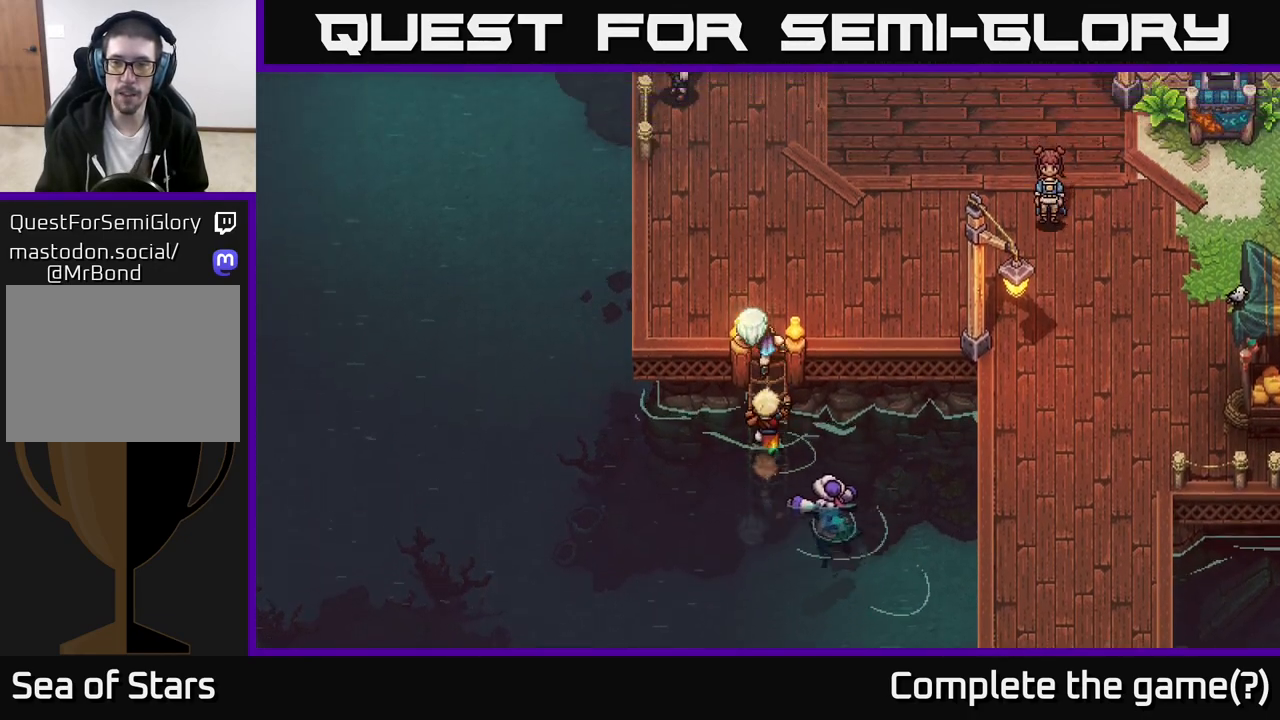
{"buttons": [], "left_stick": "up-right", "right_stick": "center", "events": [[117, "left_stick", "up-right"]]}
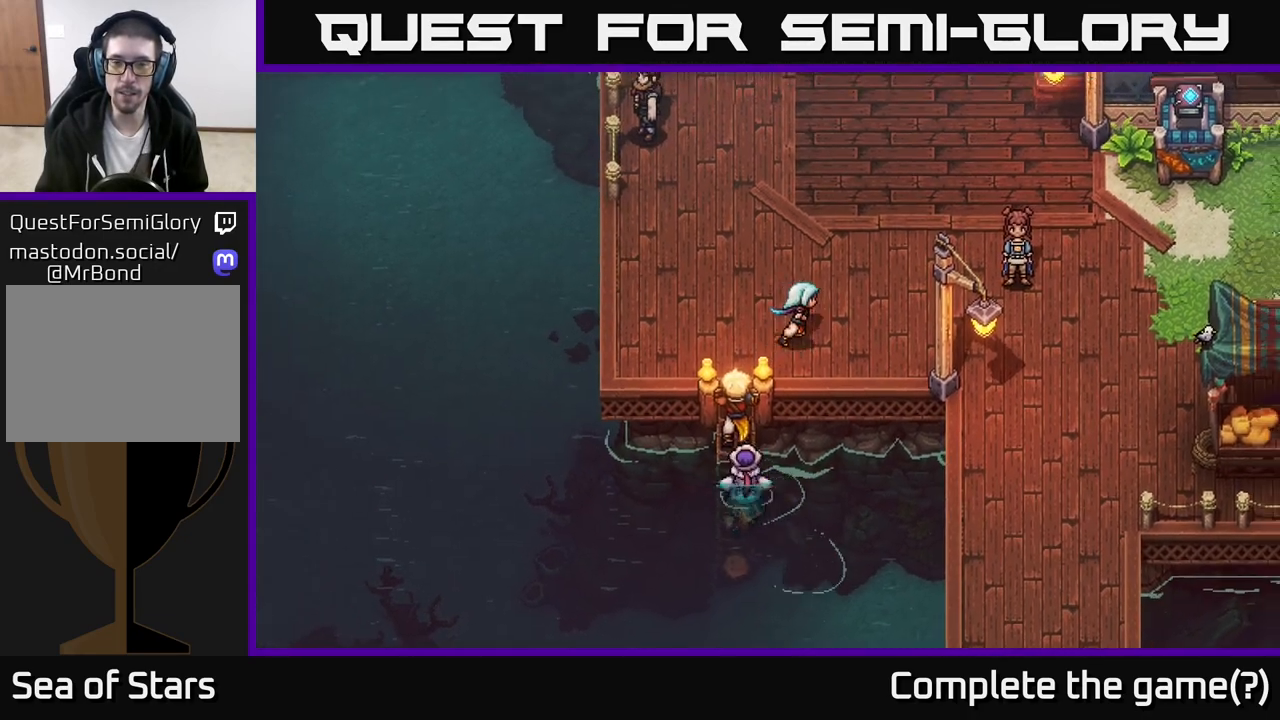
{"buttons": [], "left_stick": "down-right", "right_stick": "center", "events": [[100, "left_stick", "right"], [483, "left_stick", "down-right"]]}
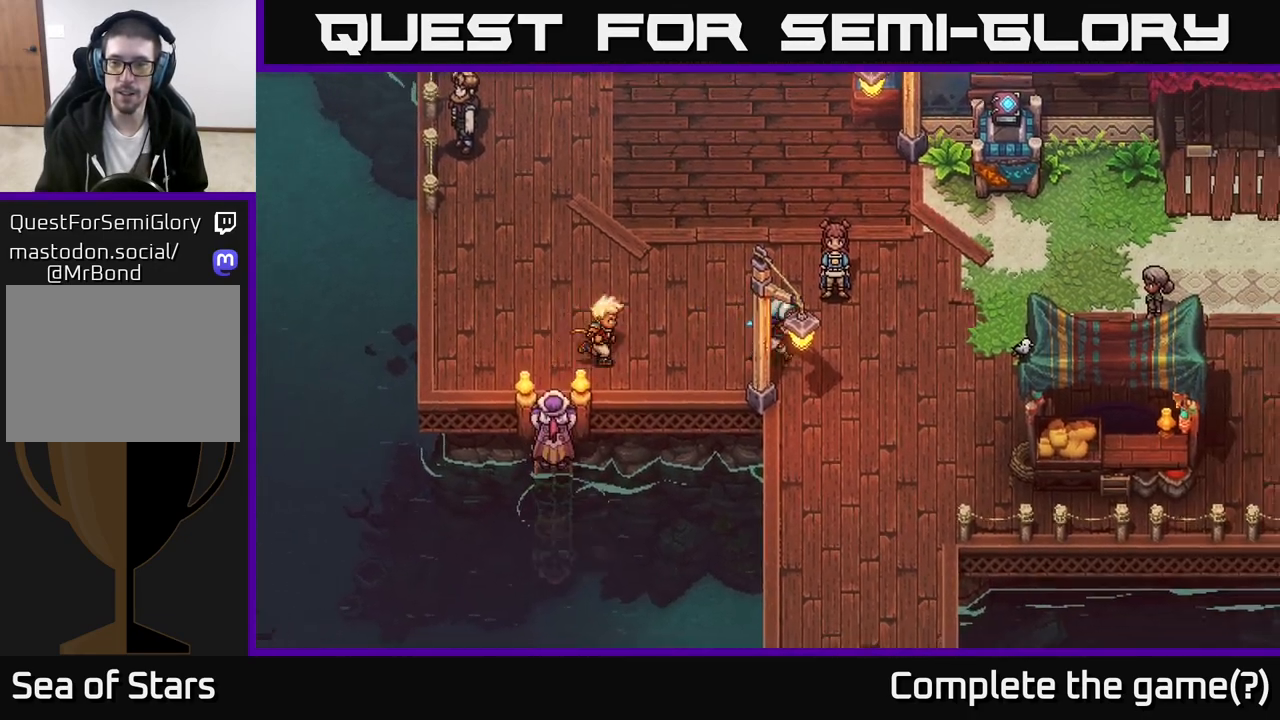
{"buttons": [], "left_stick": "up-right", "right_stick": "center", "events": [[167, "left_stick", "right"], [367, "left_stick", "up-right"]]}
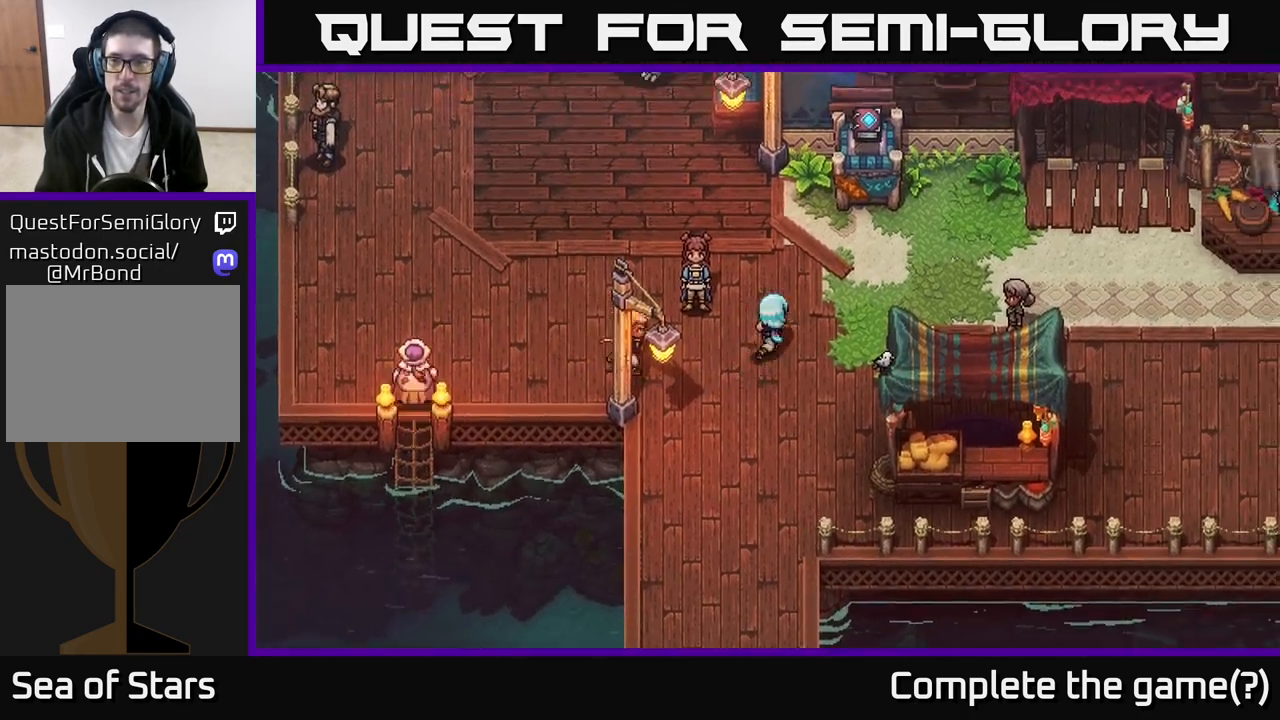
{"buttons": [], "left_stick": "right", "right_stick": "center", "events": [[433, "left_stick", "right"]]}
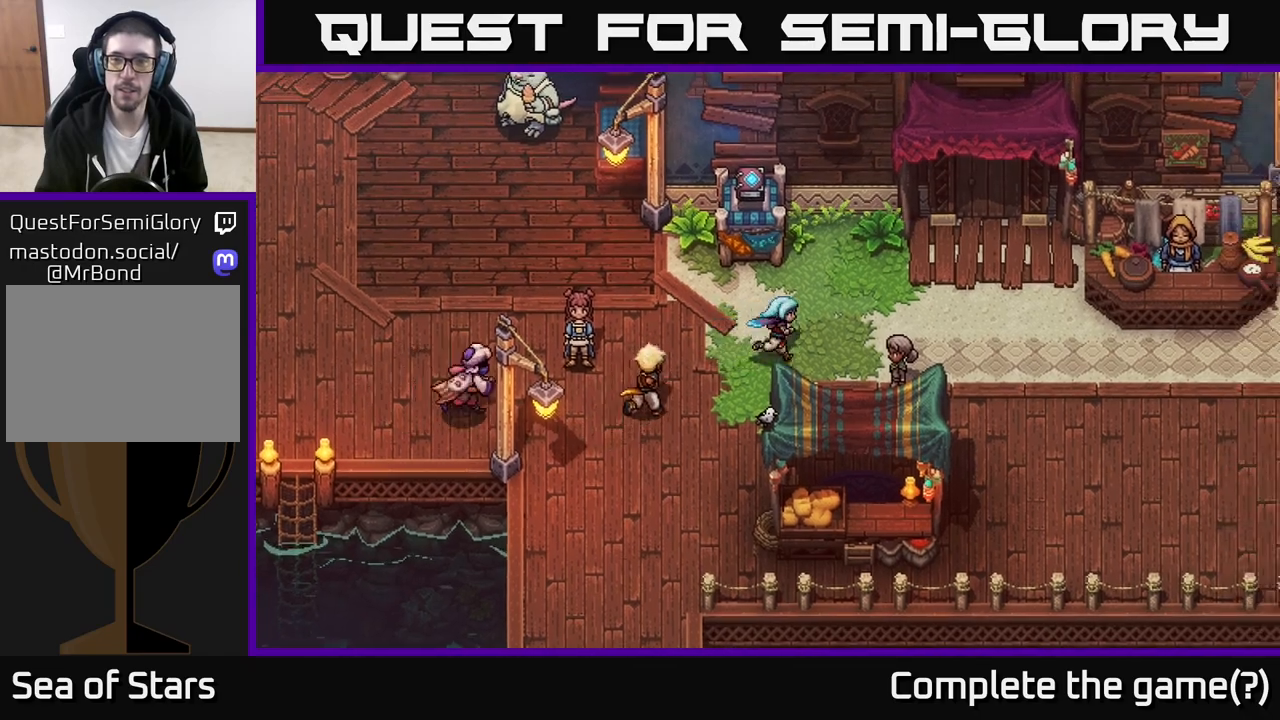
{"buttons": [], "left_stick": "up-right", "right_stick": "center", "events": [[400, "left_stick", "up-right"]]}
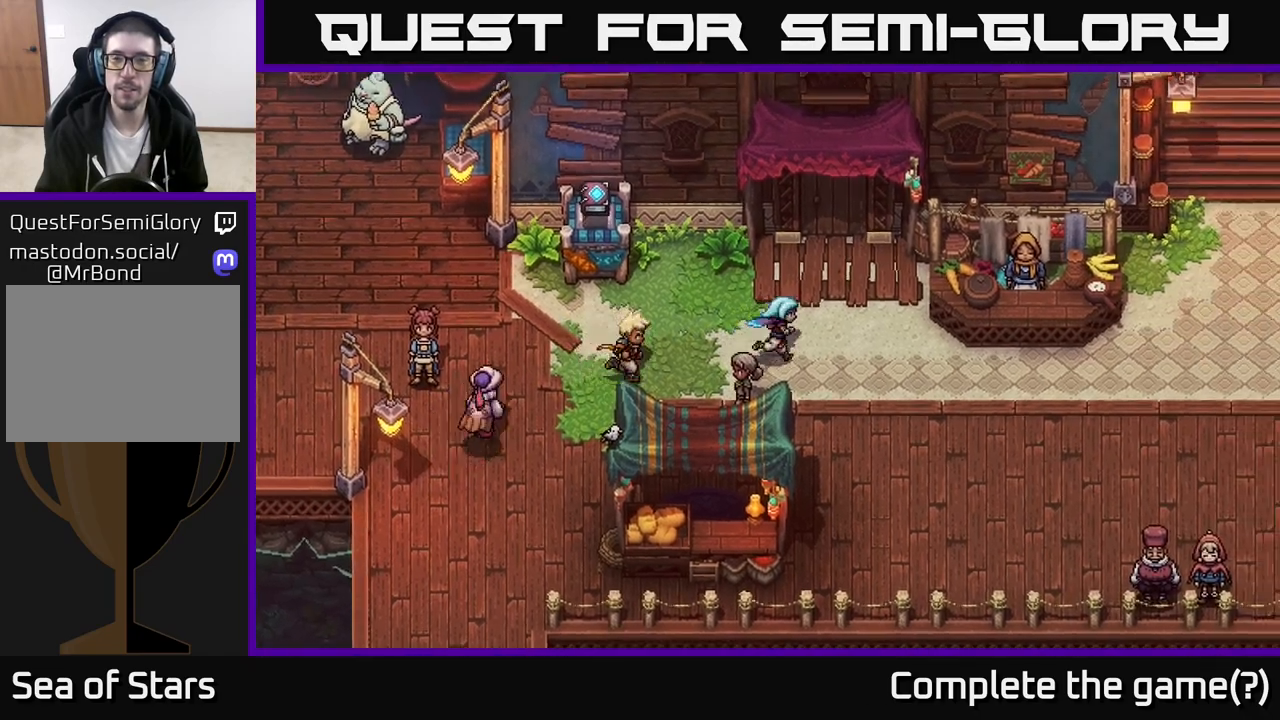
{"buttons": ["A"], "left_stick": "up", "right_stick": "center", "events": [[233, "left_stick", "up"], [500, "A", "down"]]}
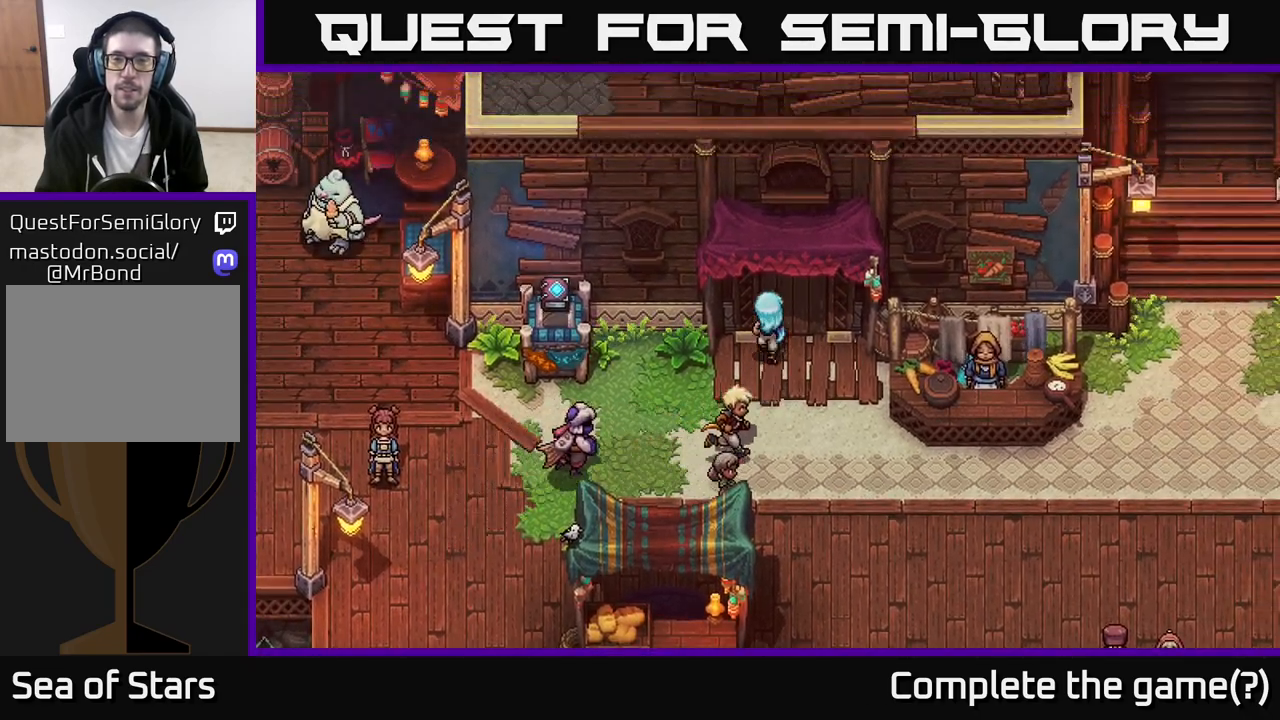
{"buttons": [], "left_stick": "down-right", "right_stick": "center", "events": [[167, "A", "up"], [167, "left_stick", "down-right"]]}
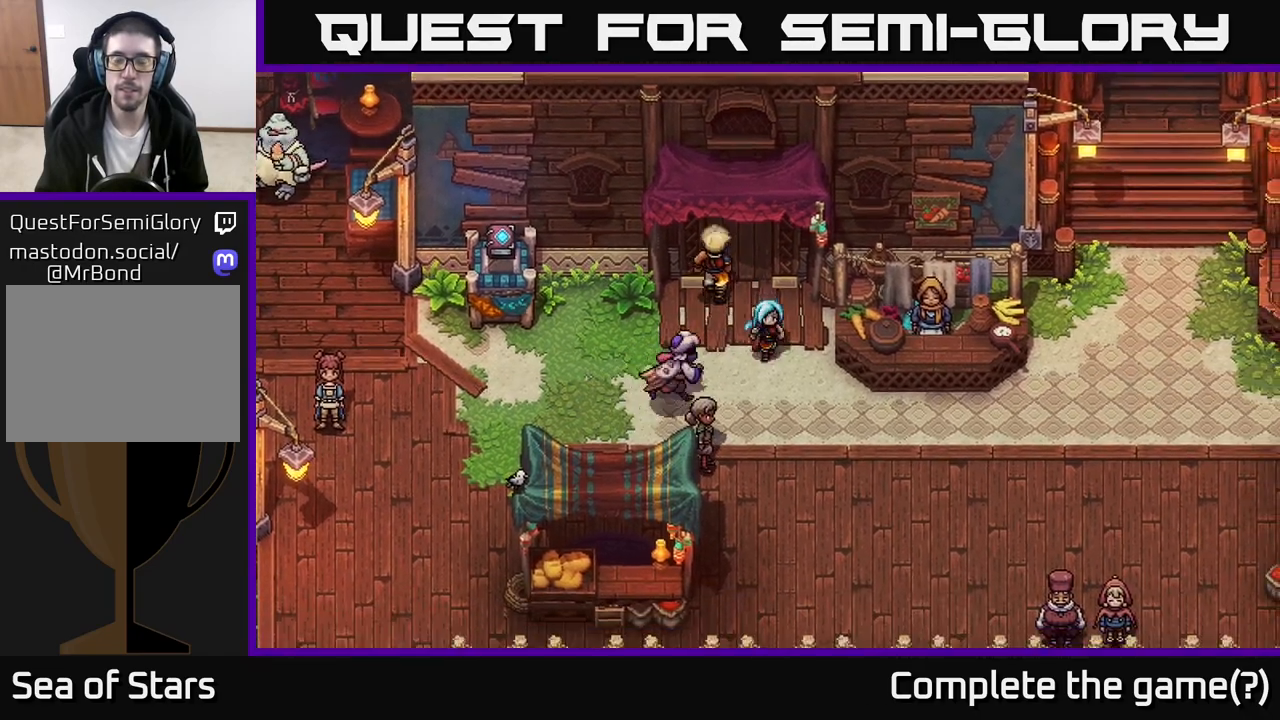
{"buttons": [], "left_stick": "right", "right_stick": "center", "events": [[417, "left_stick", "right"]]}
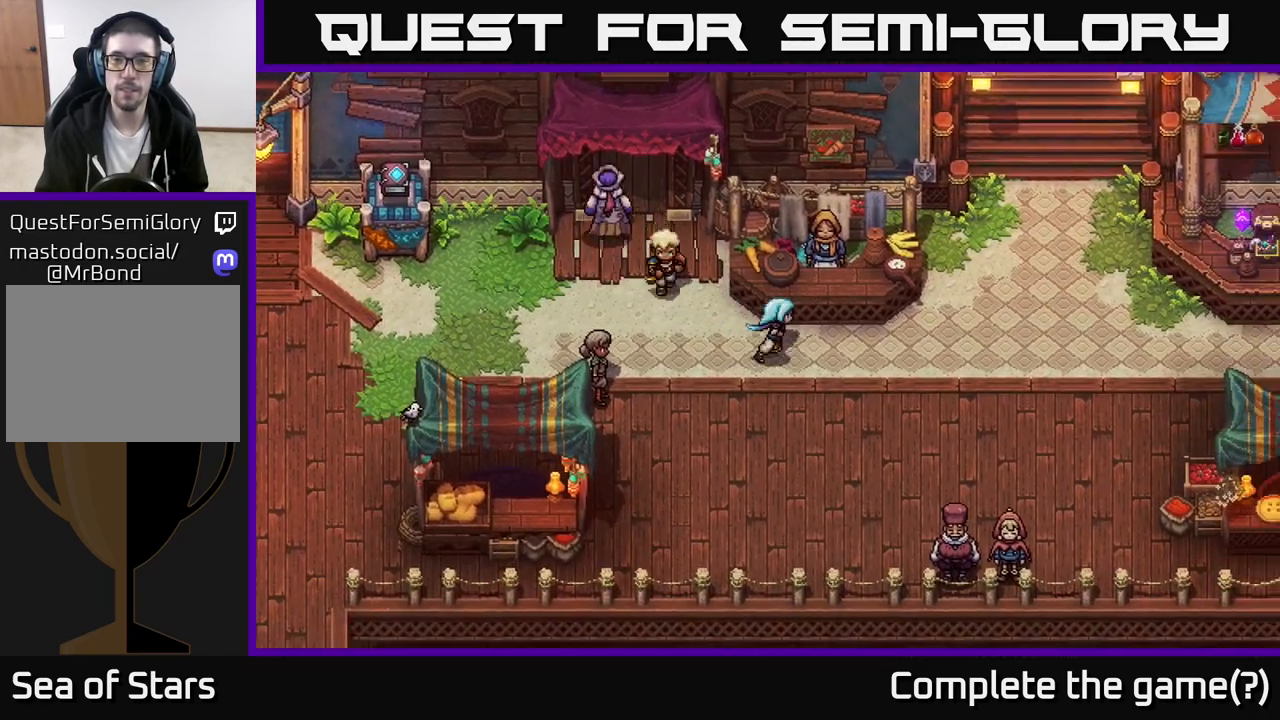
{"buttons": [], "left_stick": "right", "right_stick": "center", "events": [[50, "left_stick", "up-right"], [183, "A", "down"], [250, "left_stick", "center"], [367, "A", "up"], [500, "left_stick", "right"]]}
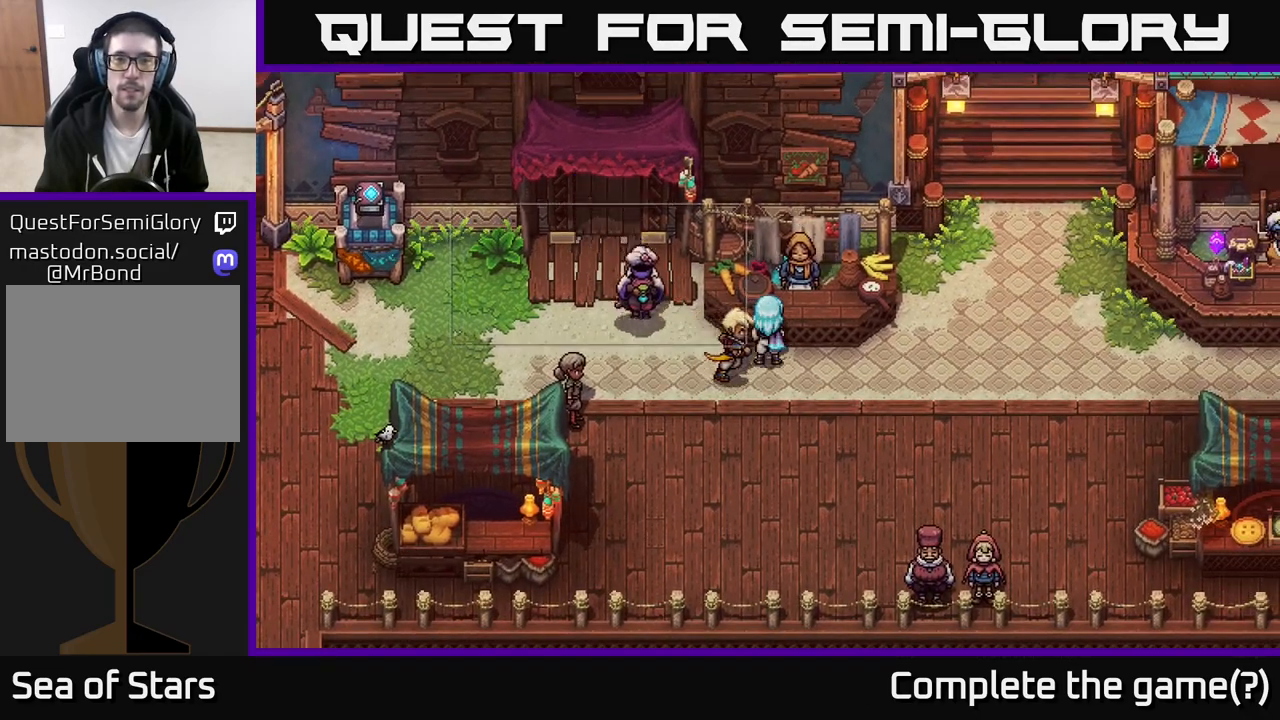
{"buttons": ["A"], "left_stick": "center", "right_stick": "center", "events": [[83, "left_stick", "up-right"], [250, "left_stick", "center"], [367, "A", "down"]]}
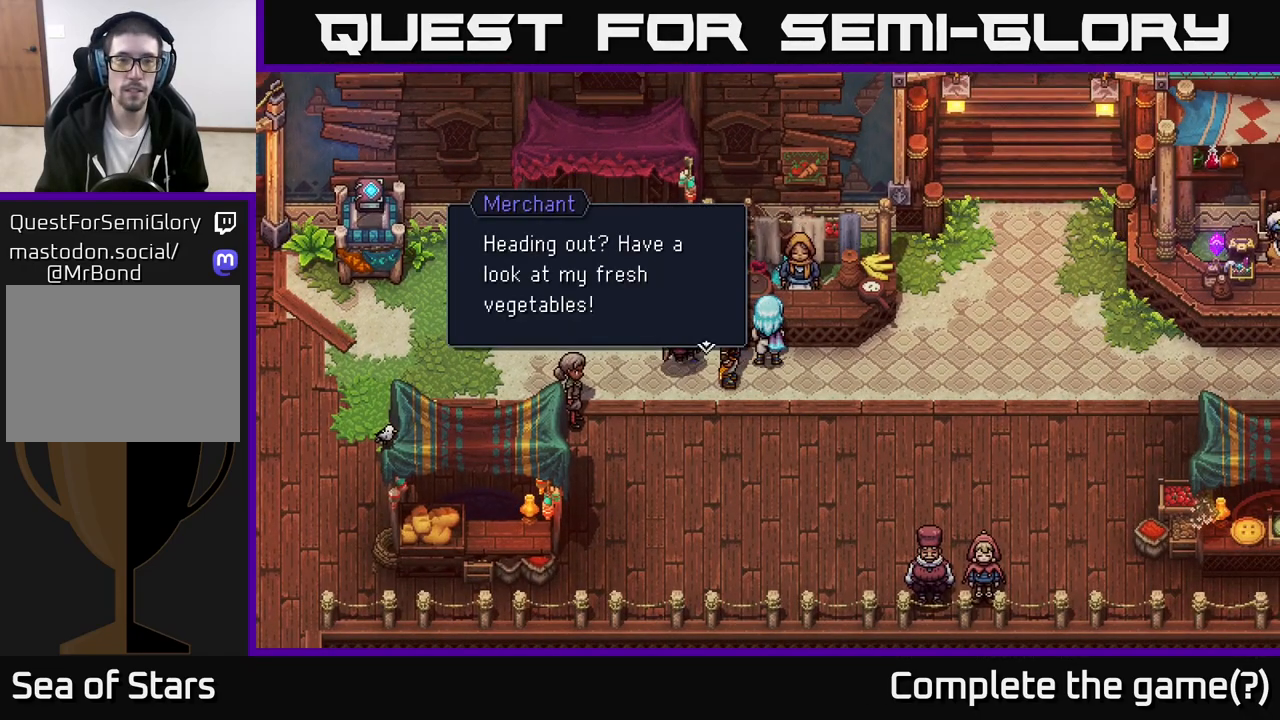
{"buttons": [], "left_stick": "center", "right_stick": "center", "events": [[33, "A", "up"], [217, "A", "down"], [383, "A", "up"]]}